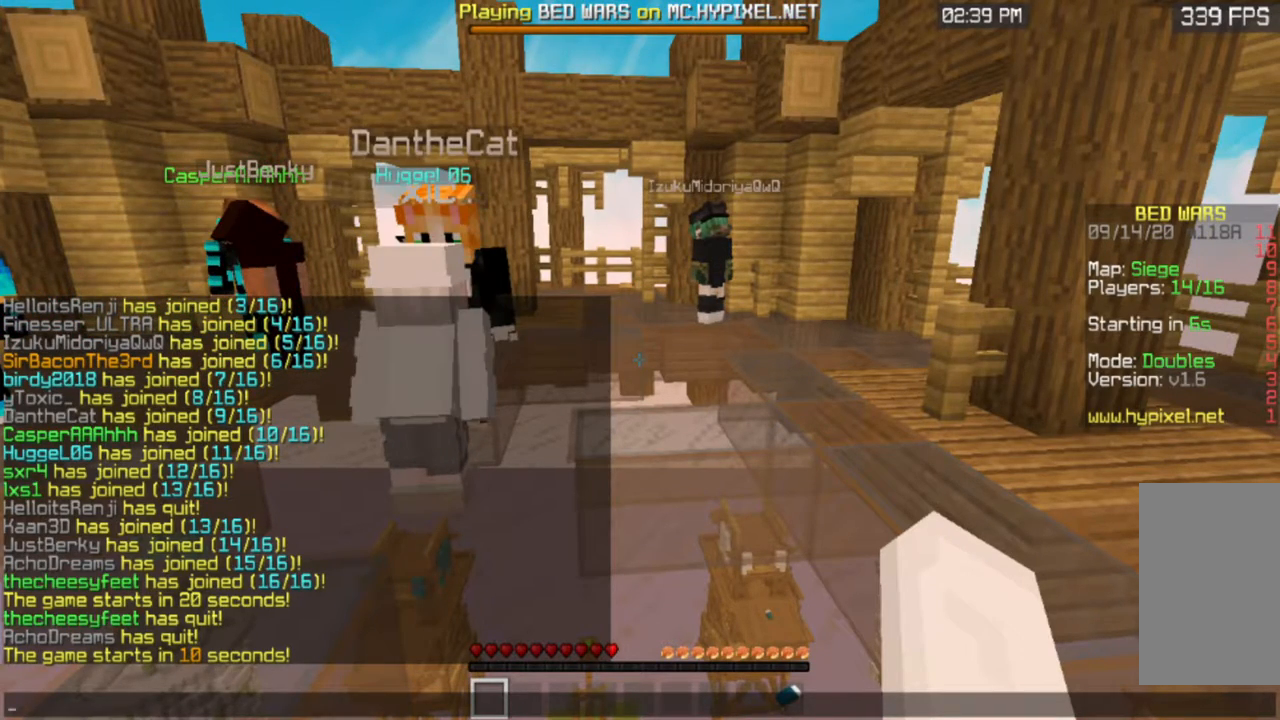
Gameplay with keyboard and mouse; each line is a JSON object with the keys and mouse buttons held at the frame after it. "events" lists presses ("down") and releases ("up") of "a", "d", "s", "space", "w", "mouse_left" and "mouse_right" between this image and that frame as [ms after this image, input, new state], when the widget could be followed in between. "mouse_left", "mouse_right" = the "left", "right" buttons of the "mouse" list. No other keys are recorded. Fast repeated clicks can show as one long hold. Mouse movement is not recorded.
{"keys": ["s"], "mouse": ["left"]}
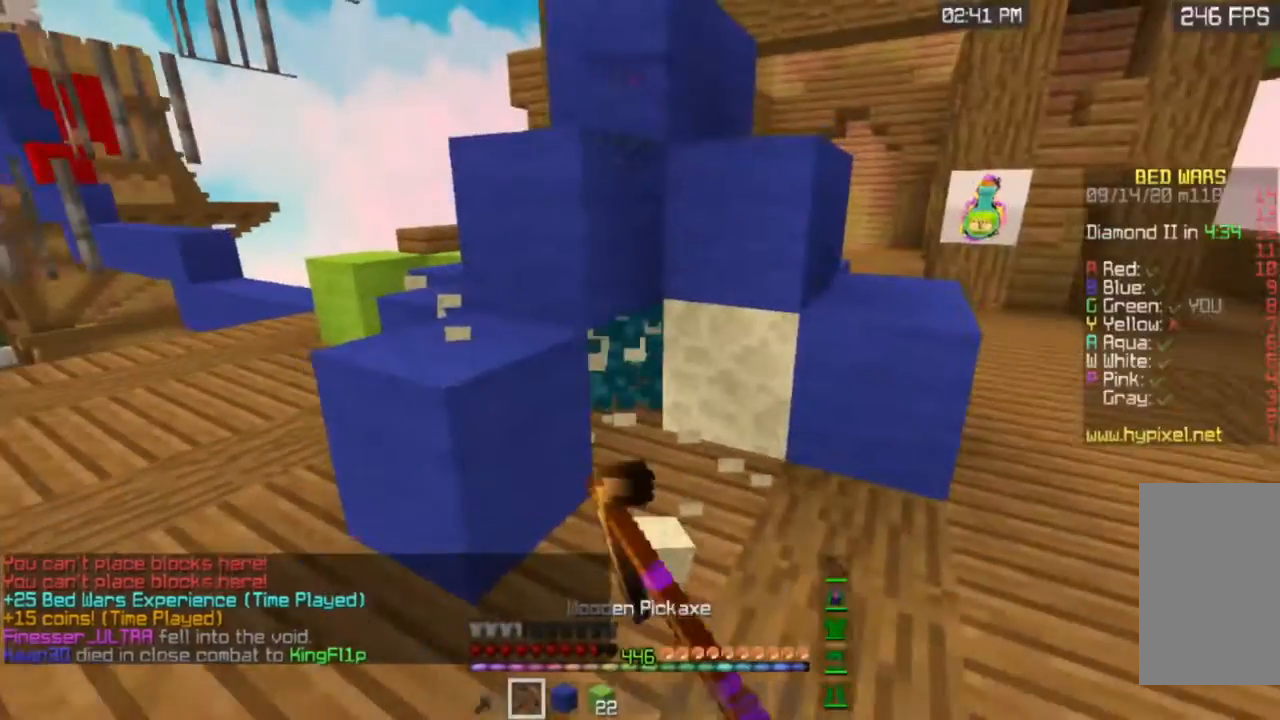
{"keys": ["a", "w"], "mouse": [], "events": [[17, "a", "down"], [117, "s", "up"], [200, "mouse_left", "up"], [200, "w", "down"]]}
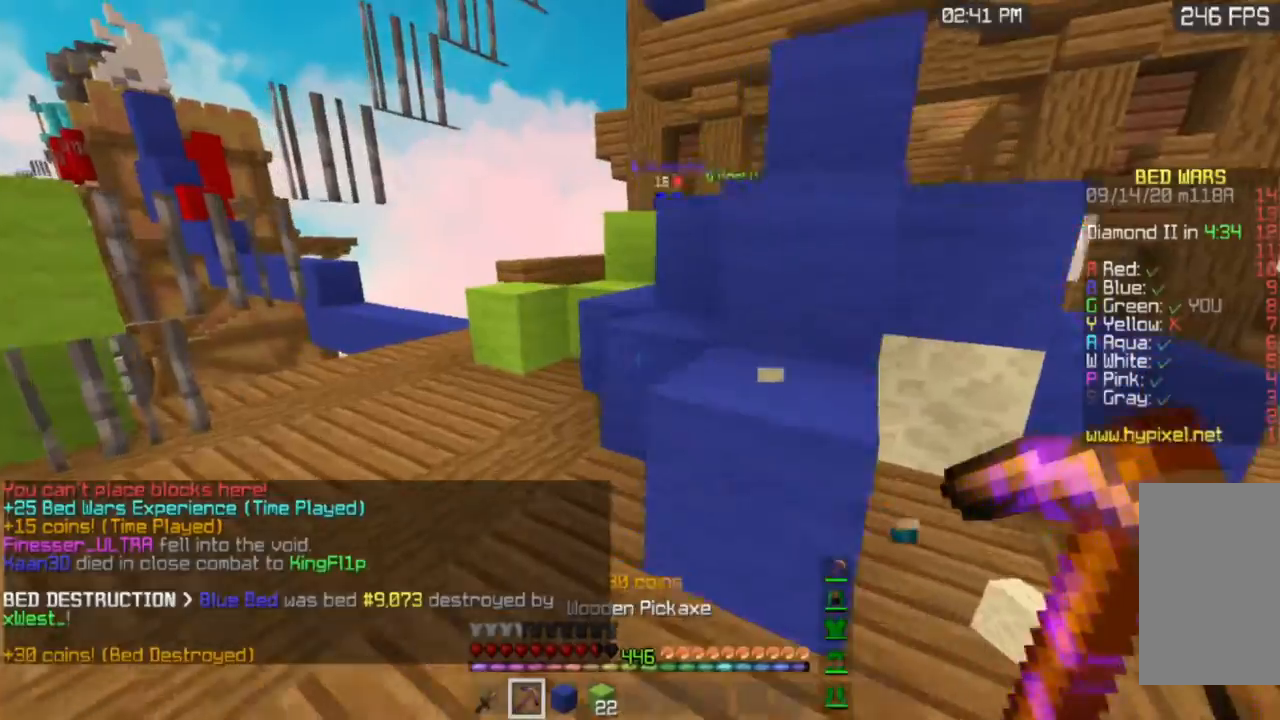
{"keys": ["space", "w"], "mouse": [], "events": [[434, "a", "up"], [484, "space", "down"]]}
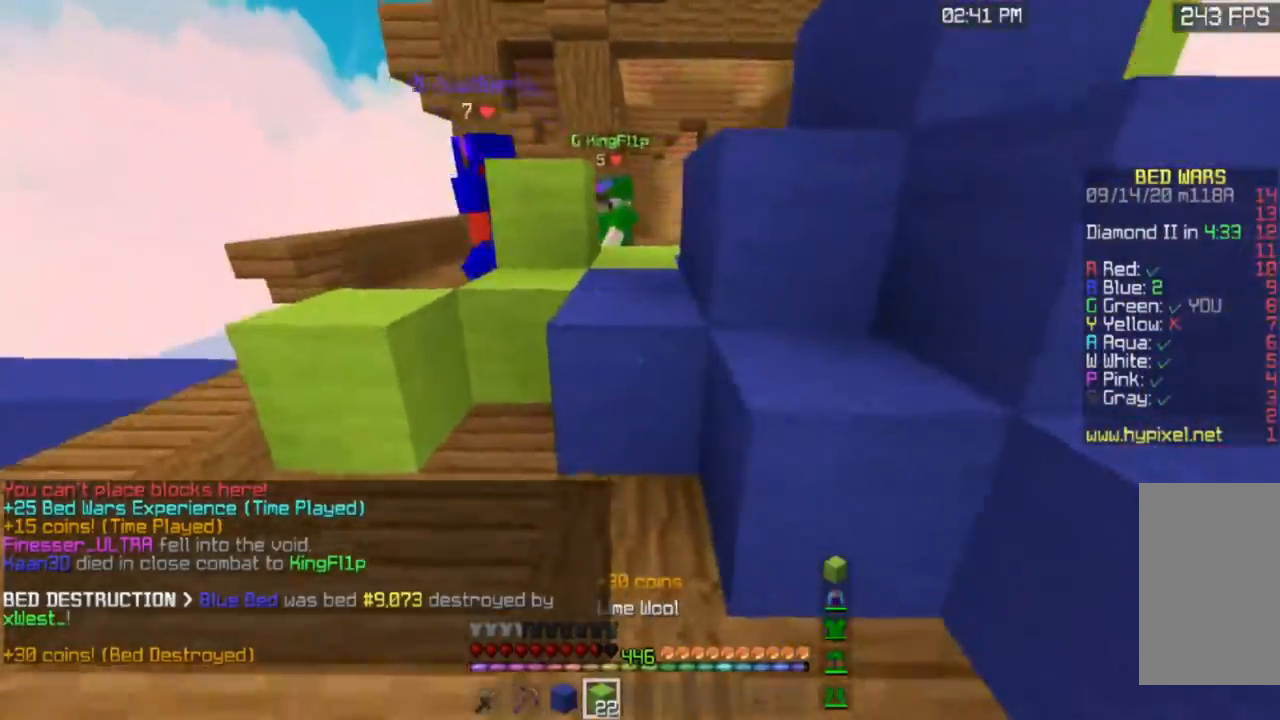
{"keys": ["space", "w"], "mouse": ["left"], "events": [[217, "space", "up"], [334, "space", "down"], [500, "mouse_left", "down"]]}
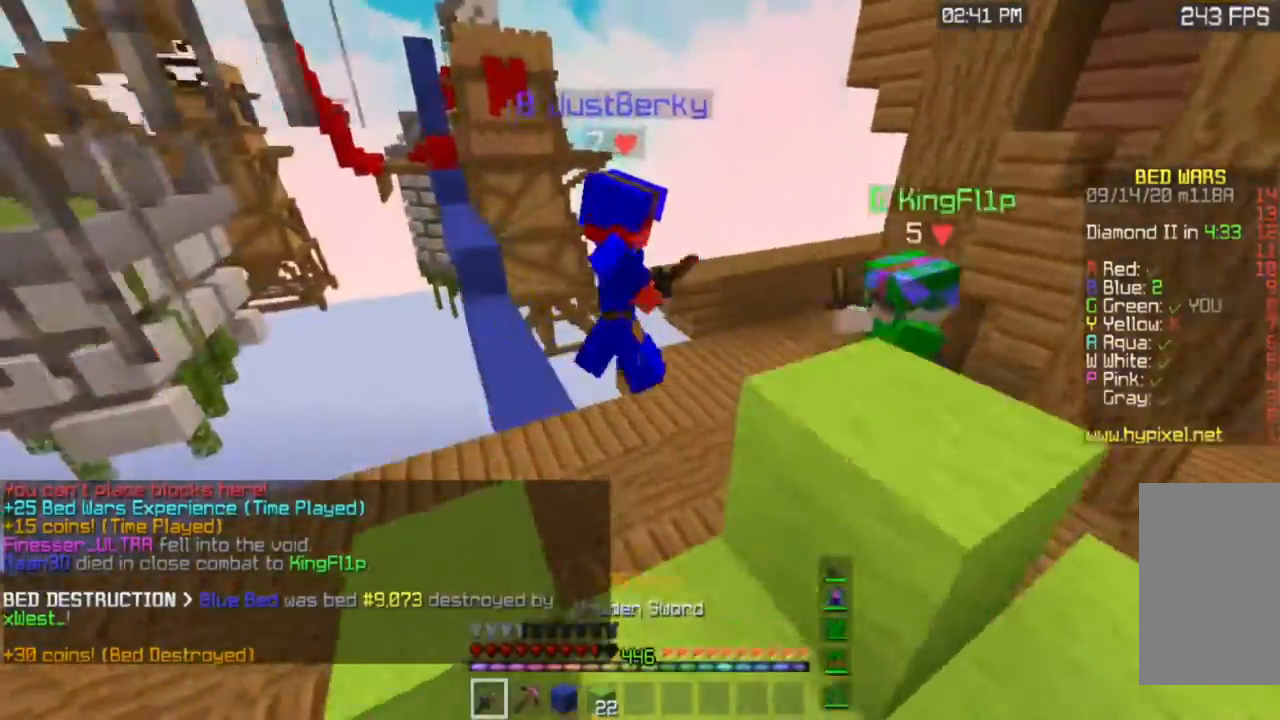
{"keys": ["a", "w"], "mouse": ["left"], "events": [[84, "space", "up"], [317, "a", "down"]]}
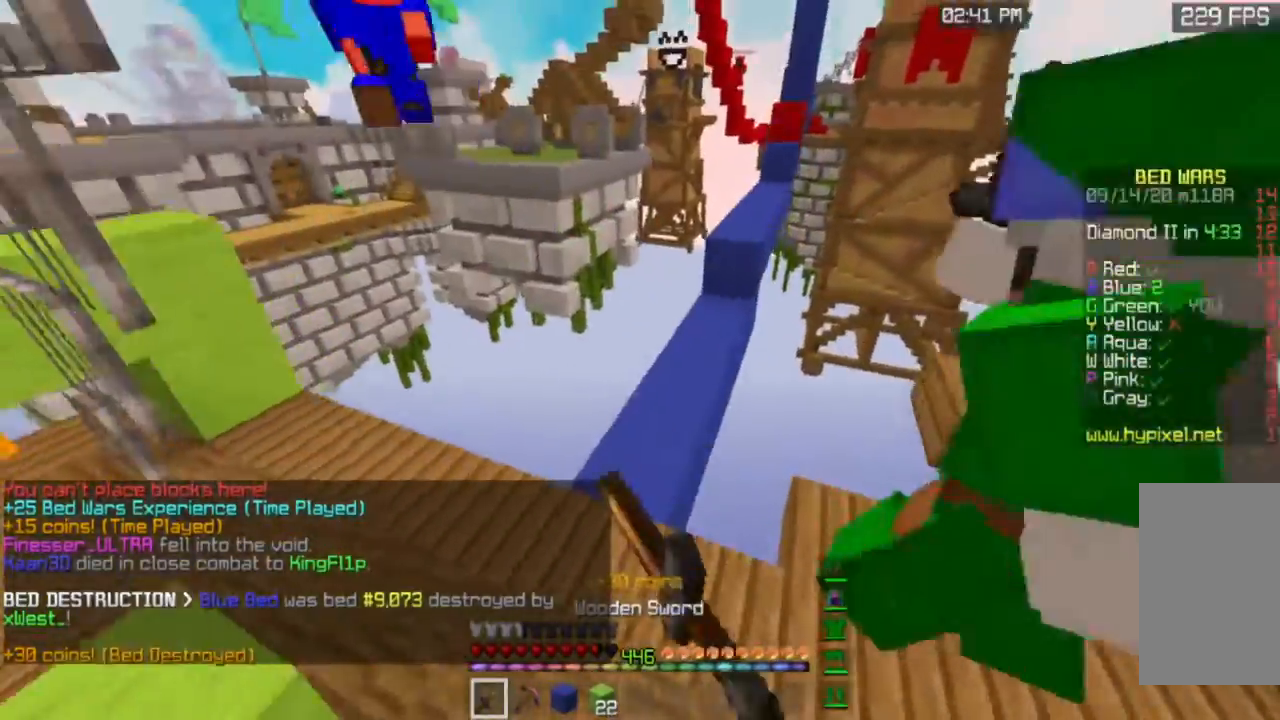
{"keys": ["space", "w"], "mouse": [], "events": [[17, "mouse_left", "up"], [33, "a", "up"], [67, "mouse_left", "down"], [183, "mouse_left", "up"], [200, "space", "down"]]}
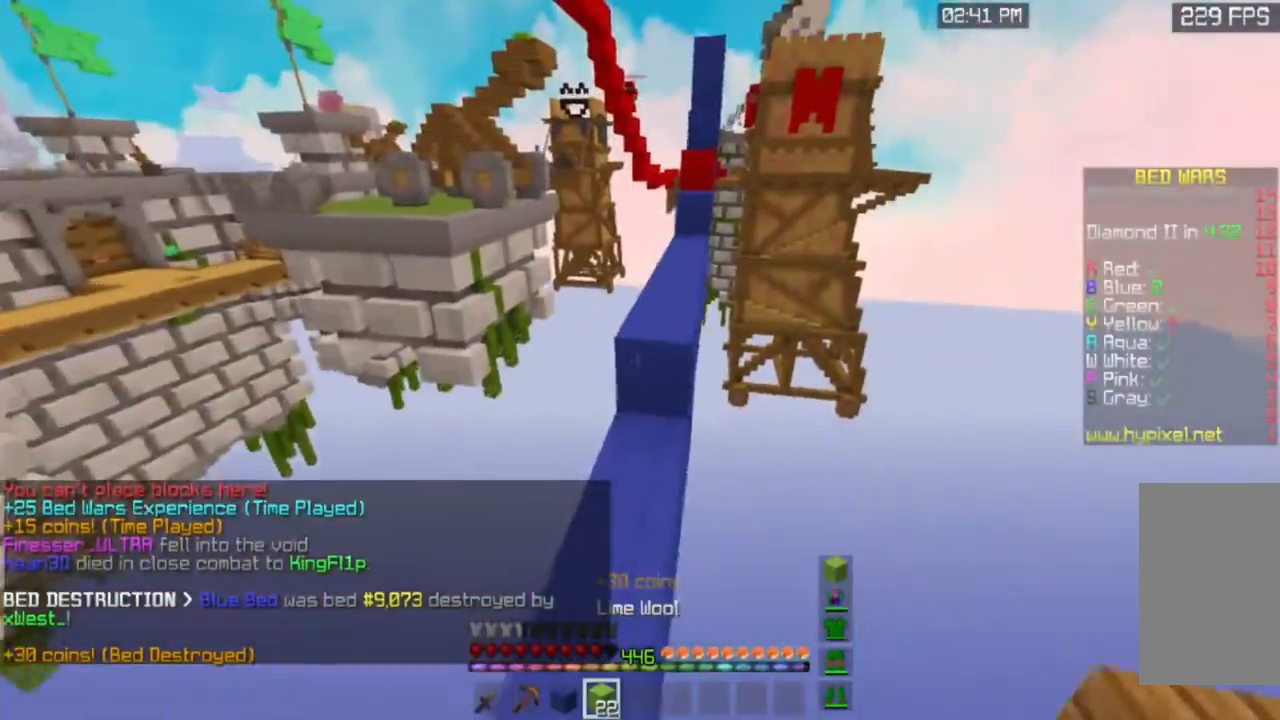
{"keys": ["space", "w"], "mouse": [], "events": [[84, "space", "up"], [234, "space", "down"]]}
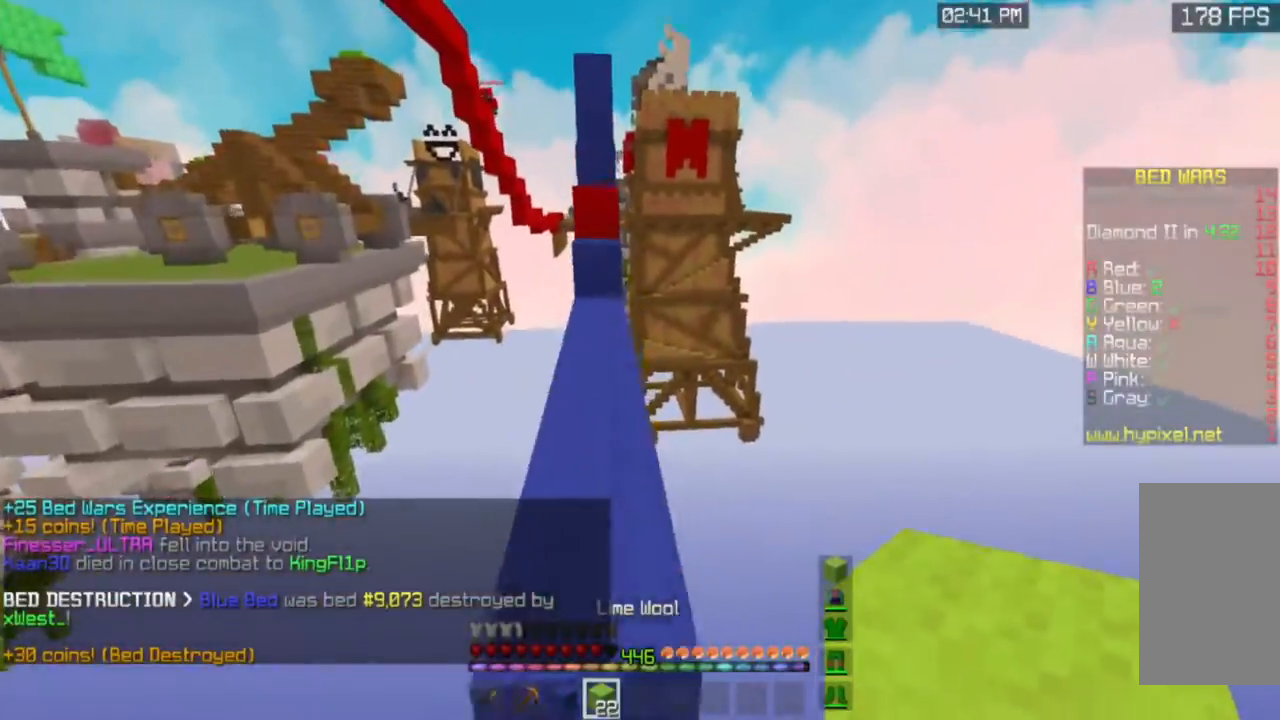
{"keys": ["s"], "mouse": [], "events": [[117, "space", "up"], [133, "w", "up"], [217, "s", "down"]]}
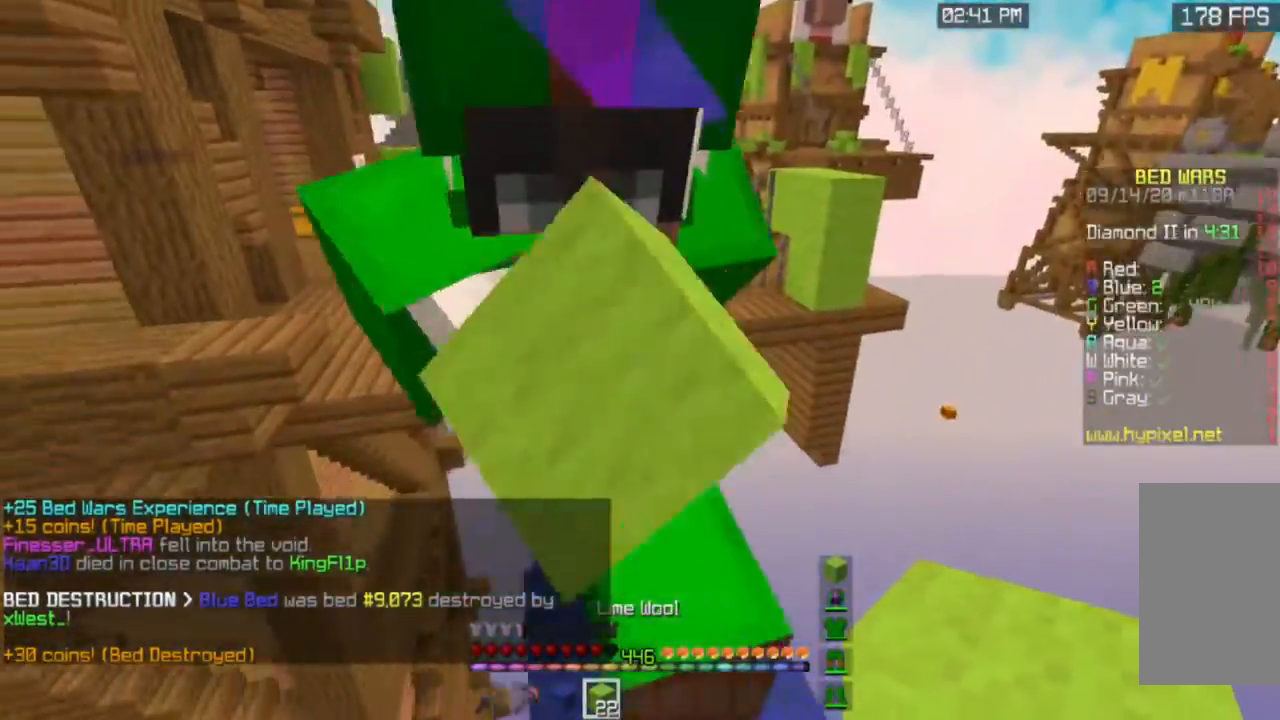
{"keys": ["s"], "mouse": ["right"], "events": [[17, "d", "down"], [434, "d", "up"], [484, "mouse_right", "down"]]}
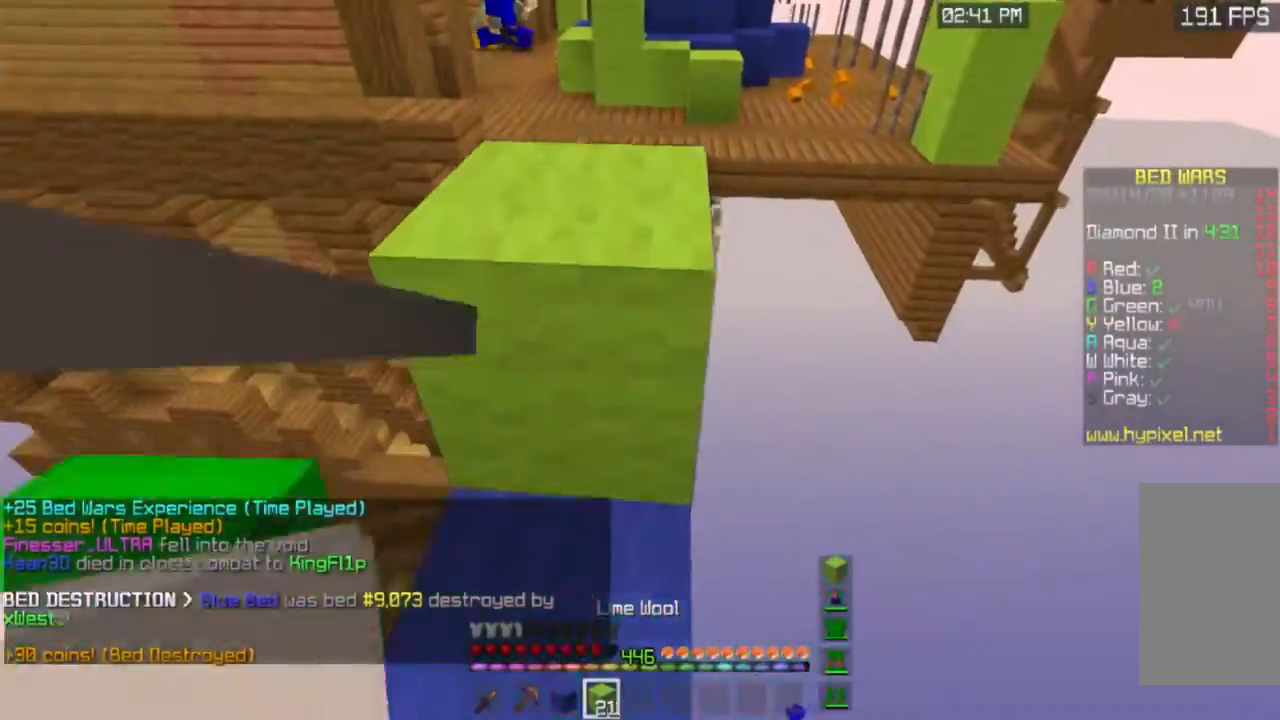
{"keys": ["a", "w"], "mouse": [], "events": [[117, "s", "up"], [167, "mouse_right", "up"], [300, "a", "down"], [367, "w", "down"]]}
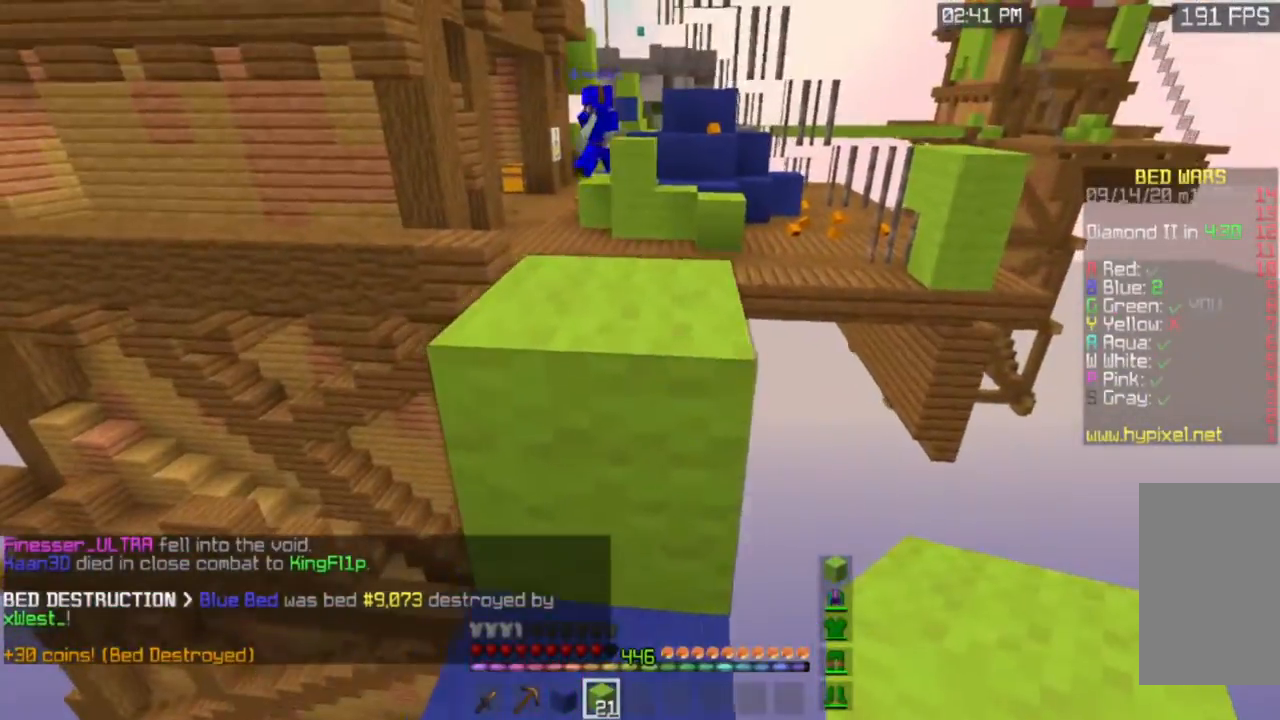
{"keys": ["w"], "mouse": [], "events": [[17, "a", "up"], [67, "w", "up"], [217, "w", "down"], [234, "space", "down"], [484, "space", "up"]]}
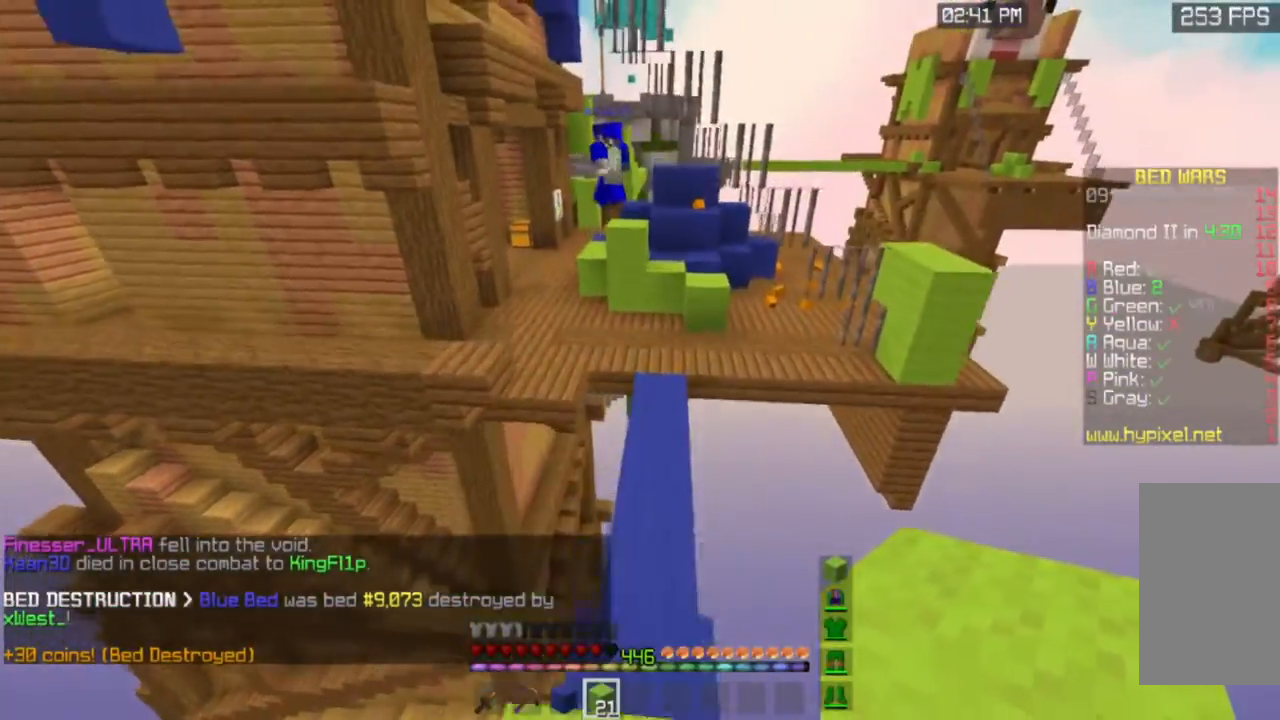
{"keys": ["w"], "mouse": [], "events": []}
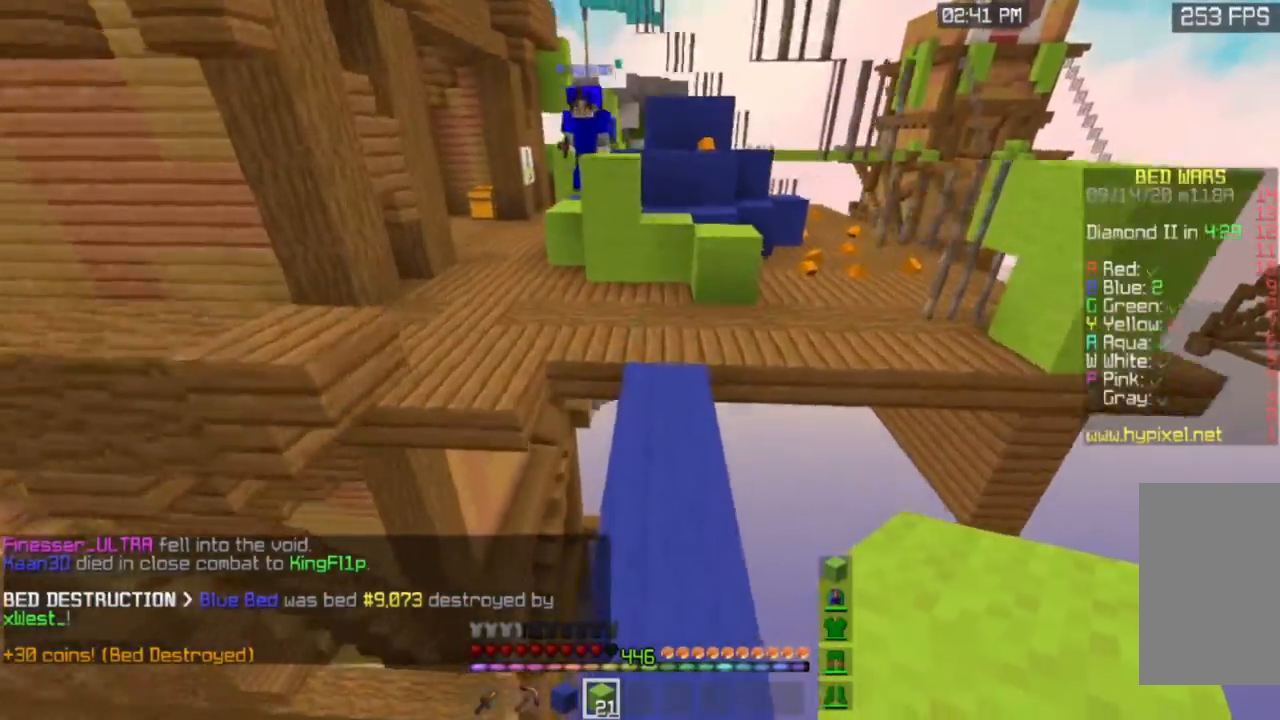
{"keys": ["s", "space"], "mouse": ["right"], "events": [[17, "w", "up"], [84, "s", "down"], [151, "mouse_right", "down"], [201, "space", "down"]]}
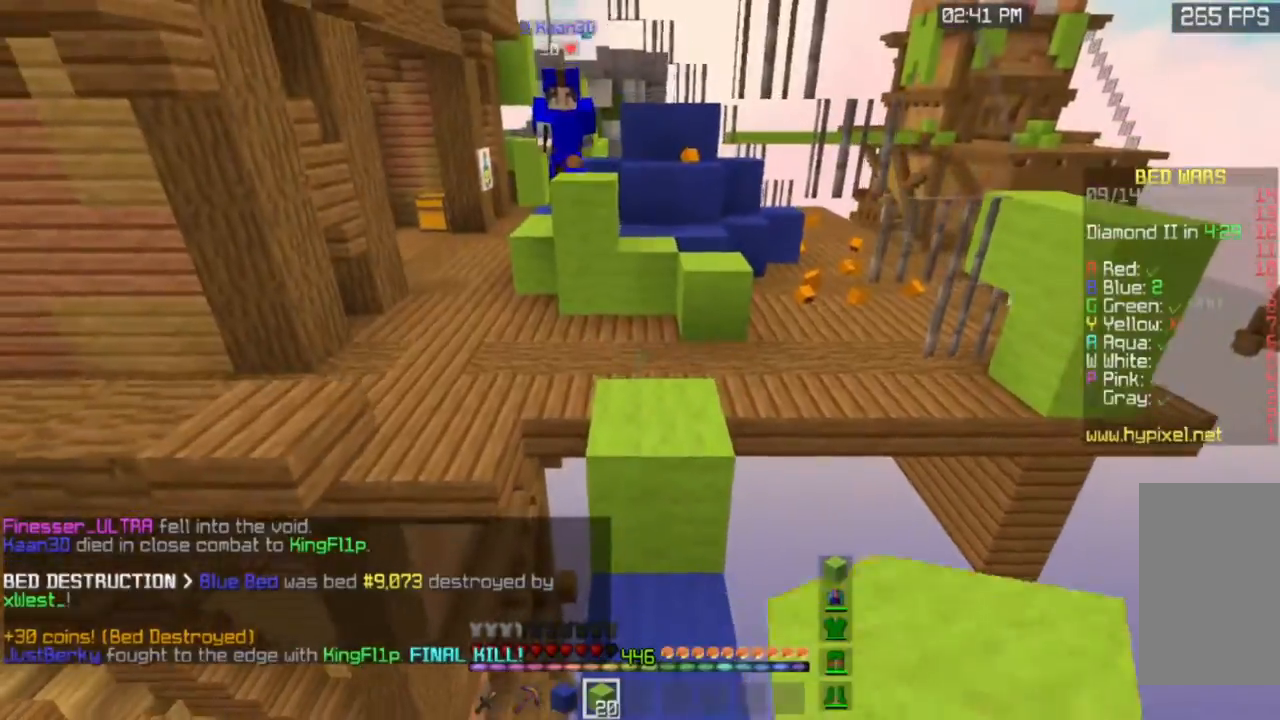
{"keys": ["s", "space"], "mouse": ["right"], "events": []}
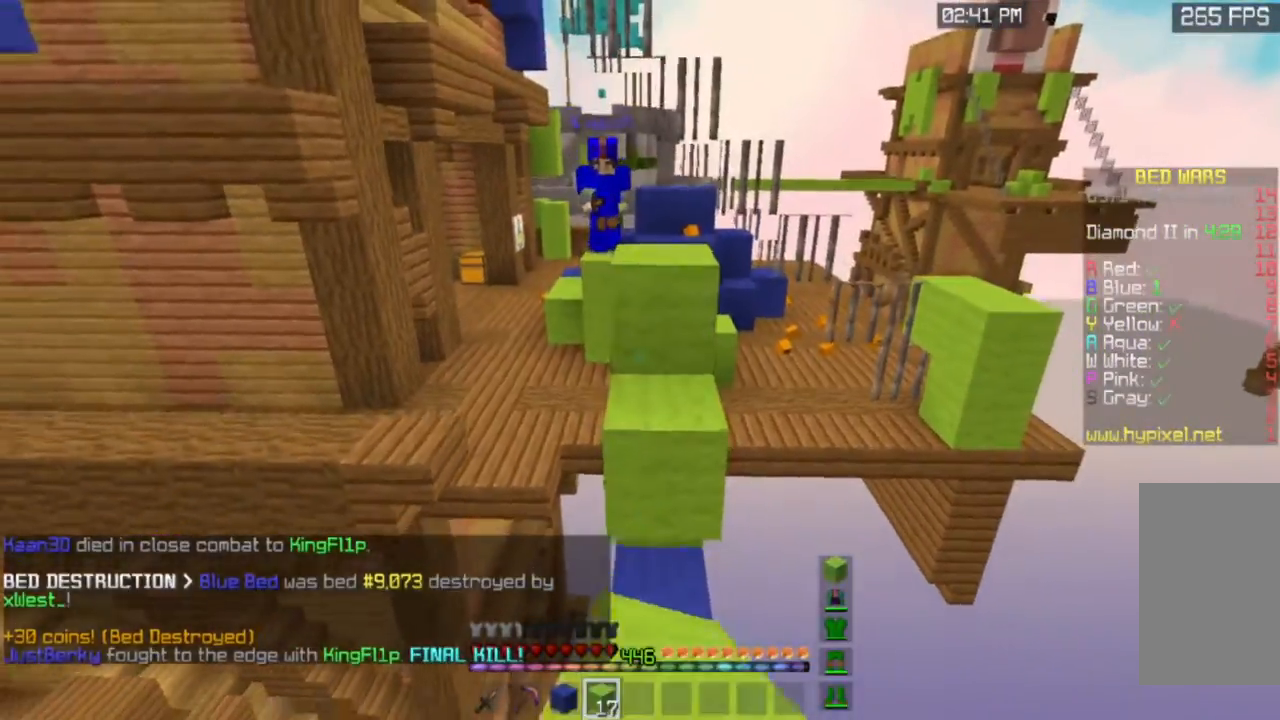
{"keys": ["w"], "mouse": ["right"], "events": [[284, "space", "up"], [301, "s", "up"], [401, "mouse_right", "up"], [468, "w", "down"], [501, "mouse_right", "down"]]}
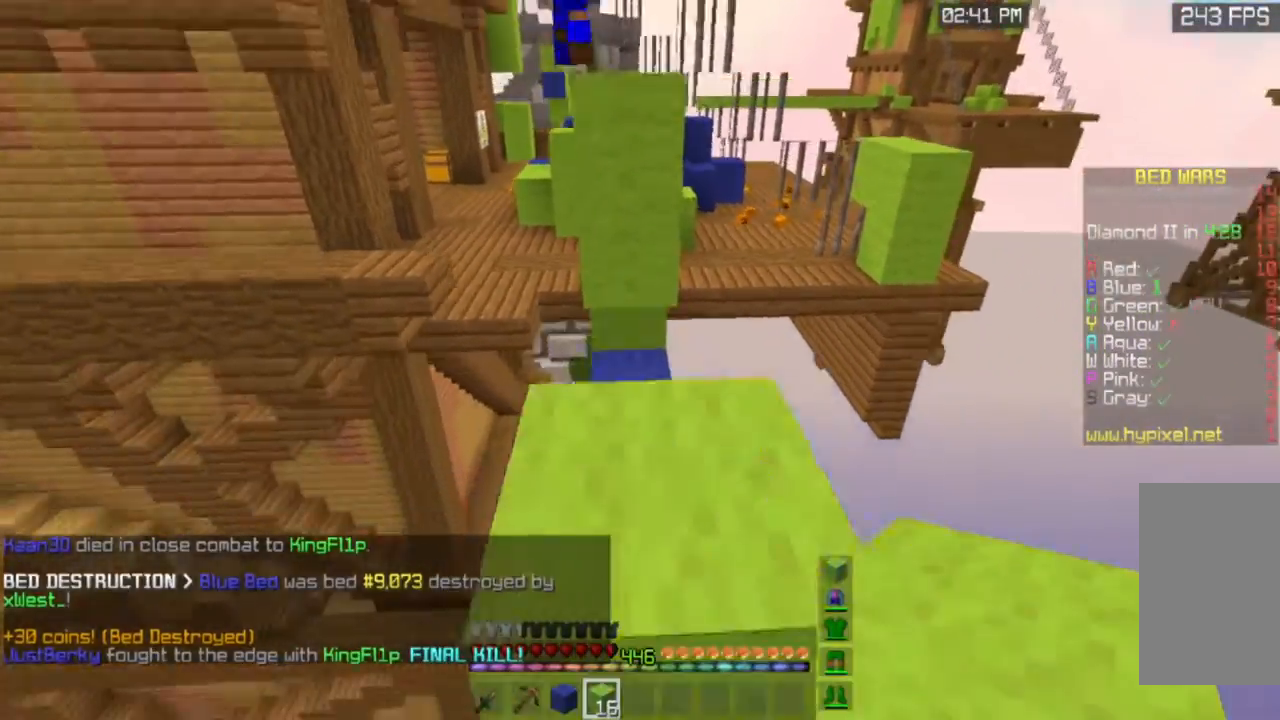
{"keys": ["space", "w"], "mouse": [], "events": [[150, "mouse_right", "up"], [350, "space", "down"]]}
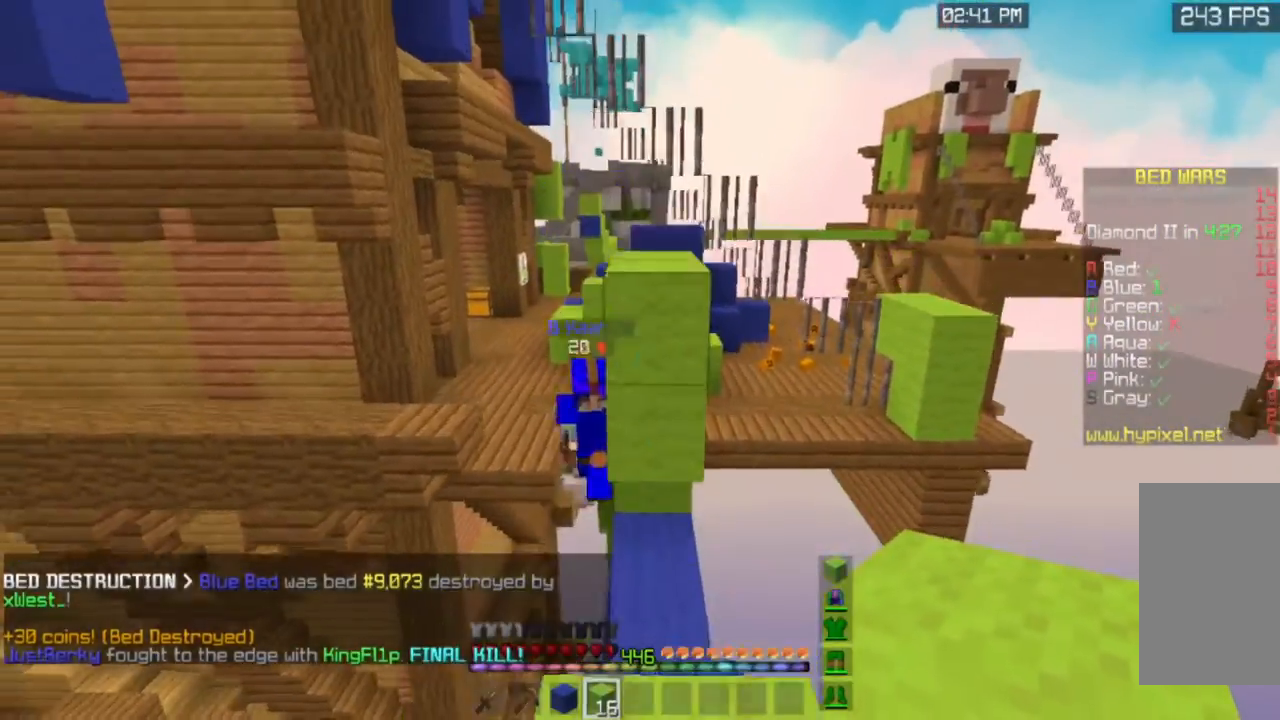
{"keys": ["space", "w"], "mouse": [], "events": [[101, "space", "up"], [267, "mouse_right", "down"], [401, "space", "down"], [501, "mouse_right", "up"]]}
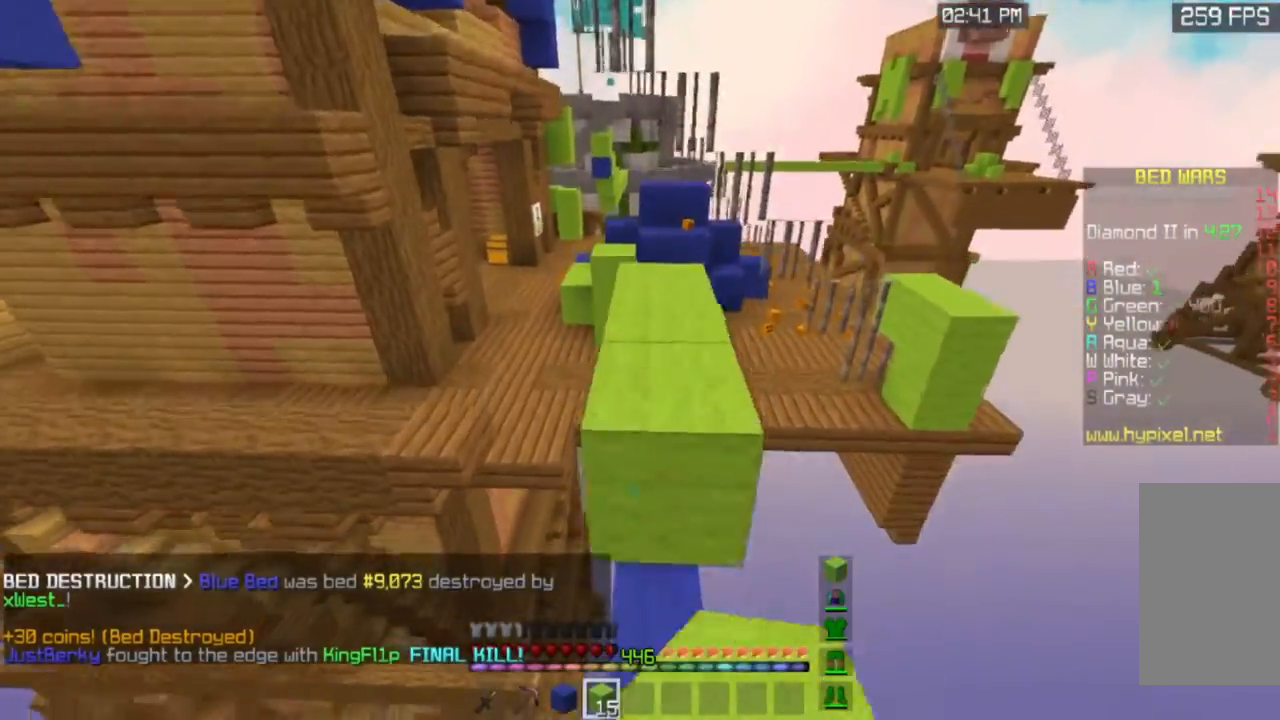
{"keys": ["space", "w"], "mouse": [], "events": [[150, "space", "up"], [334, "space", "down"]]}
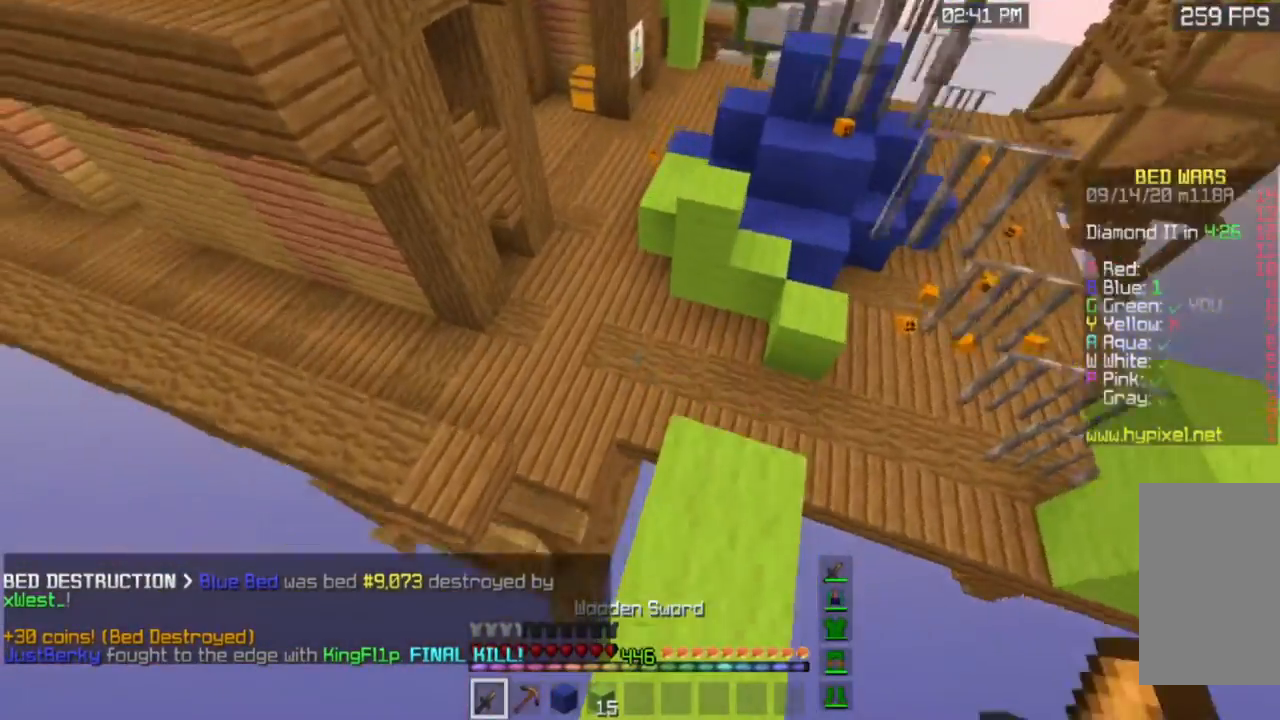
{"keys": ["space", "w"], "mouse": ["right"], "events": [[51, "a", "down"], [284, "a", "up"], [468, "mouse_right", "down"]]}
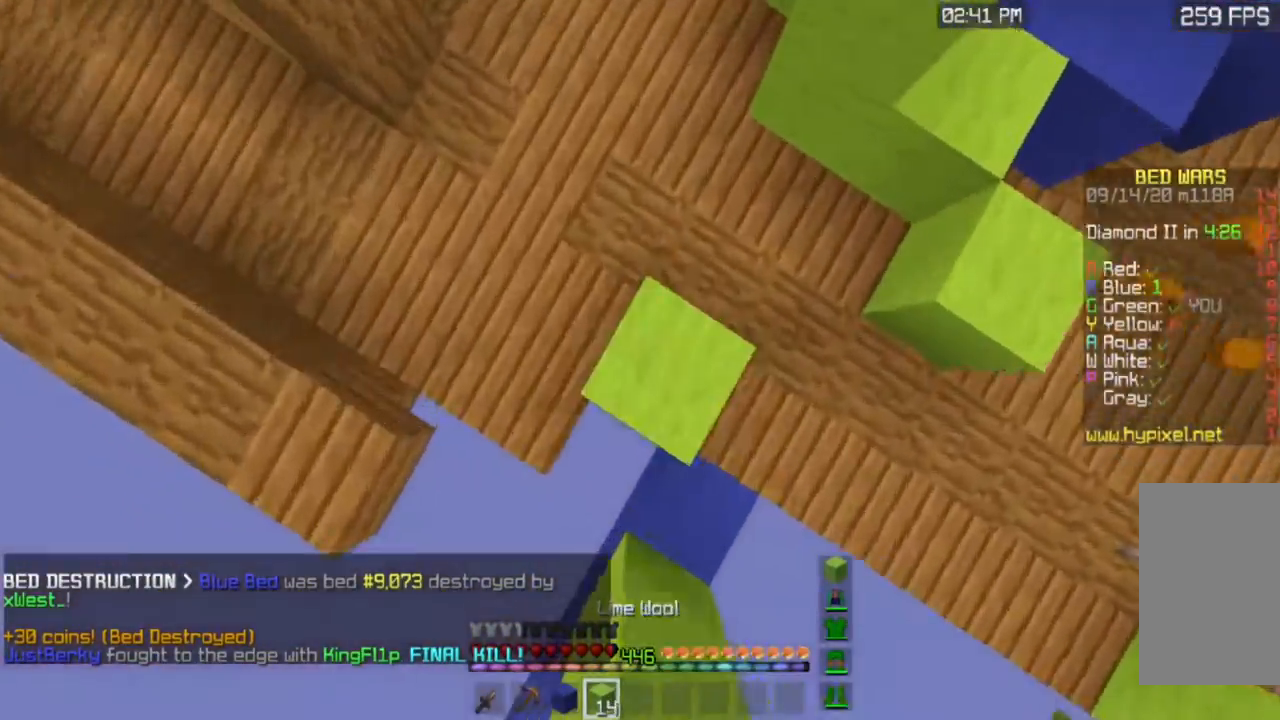
{"keys": ["space", "w"], "mouse": [], "events": [[167, "mouse_right", "up"]]}
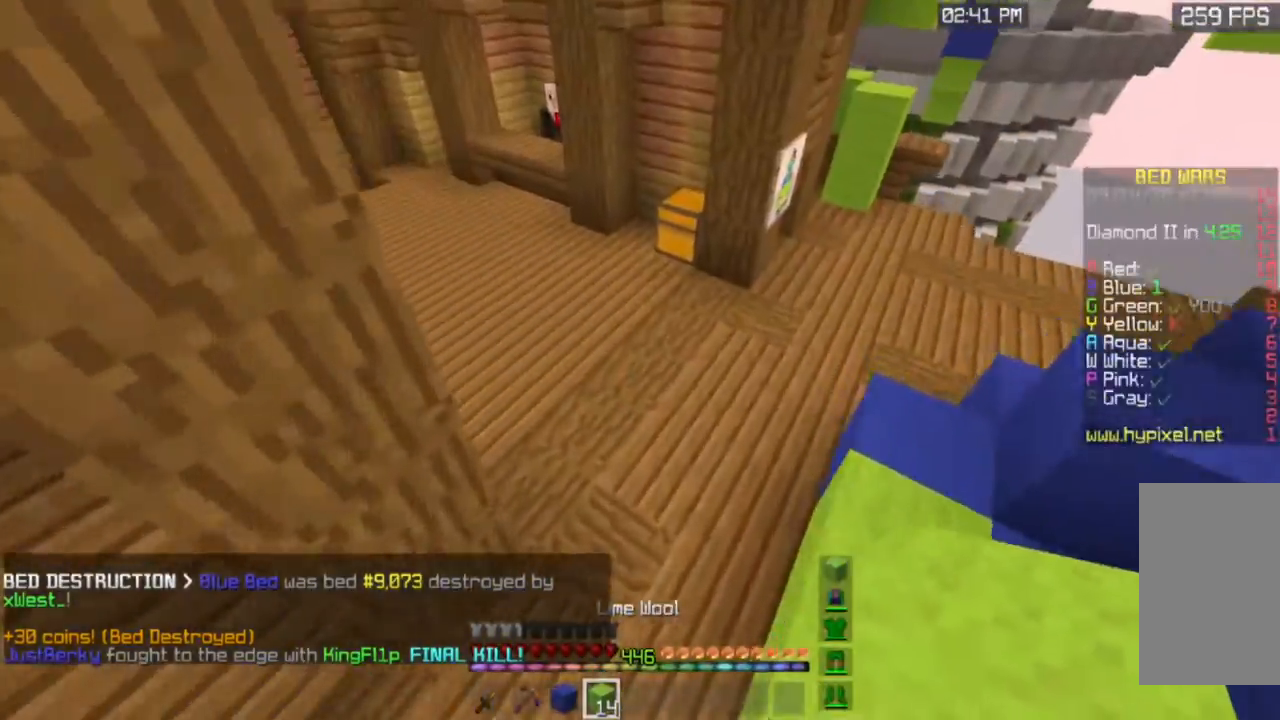
{"keys": ["space", "w"], "mouse": [], "events": []}
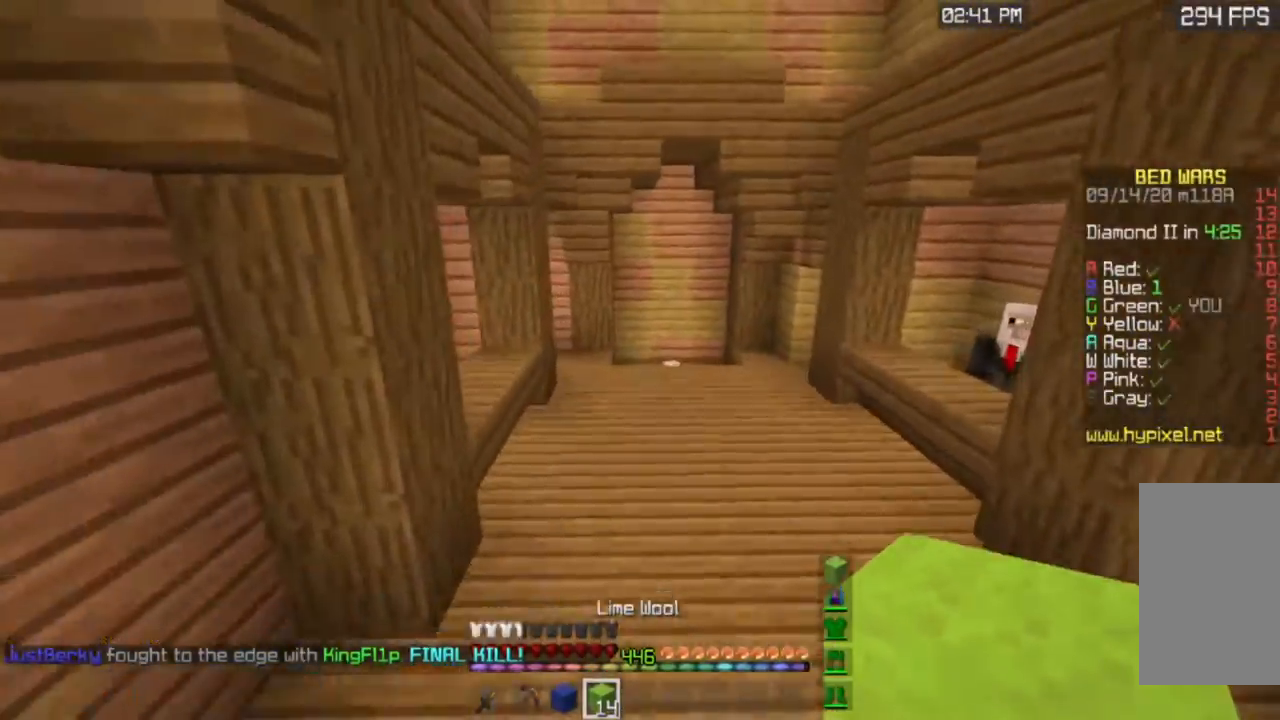
{"keys": ["space", "w"], "mouse": [], "events": []}
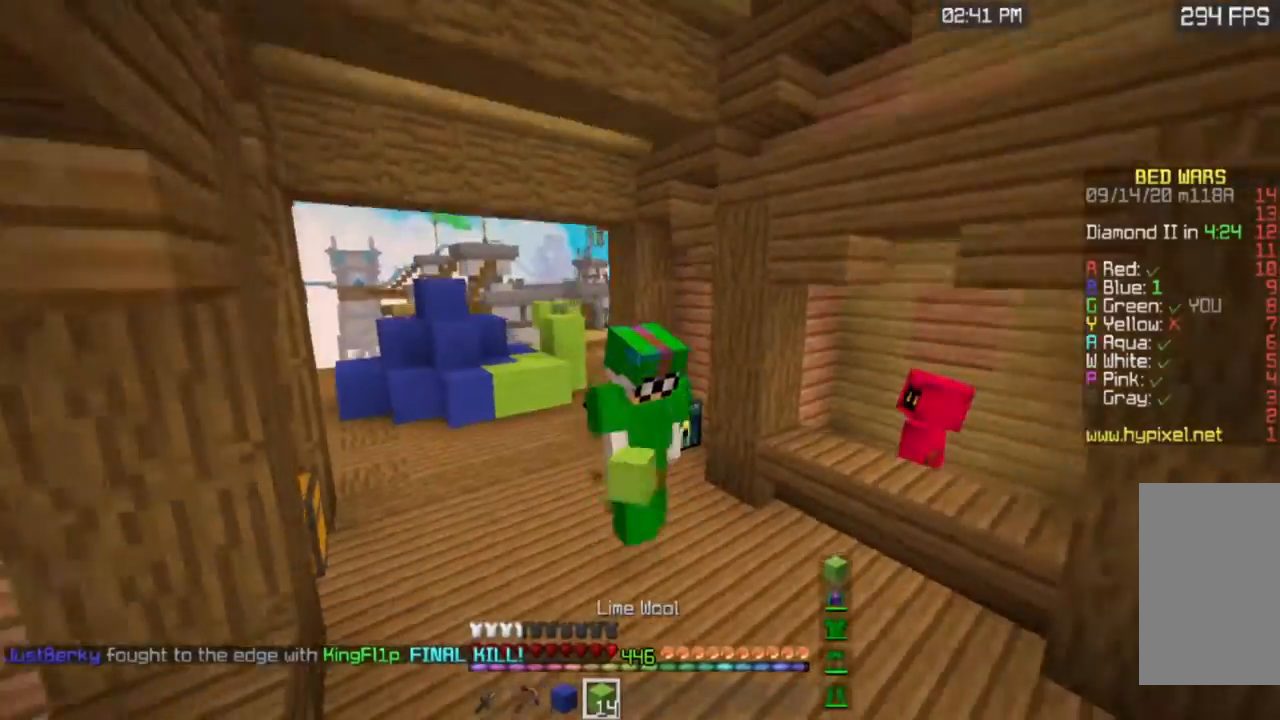
{"keys": [], "mouse": [], "events": [[301, "space", "up"], [468, "w", "up"]]}
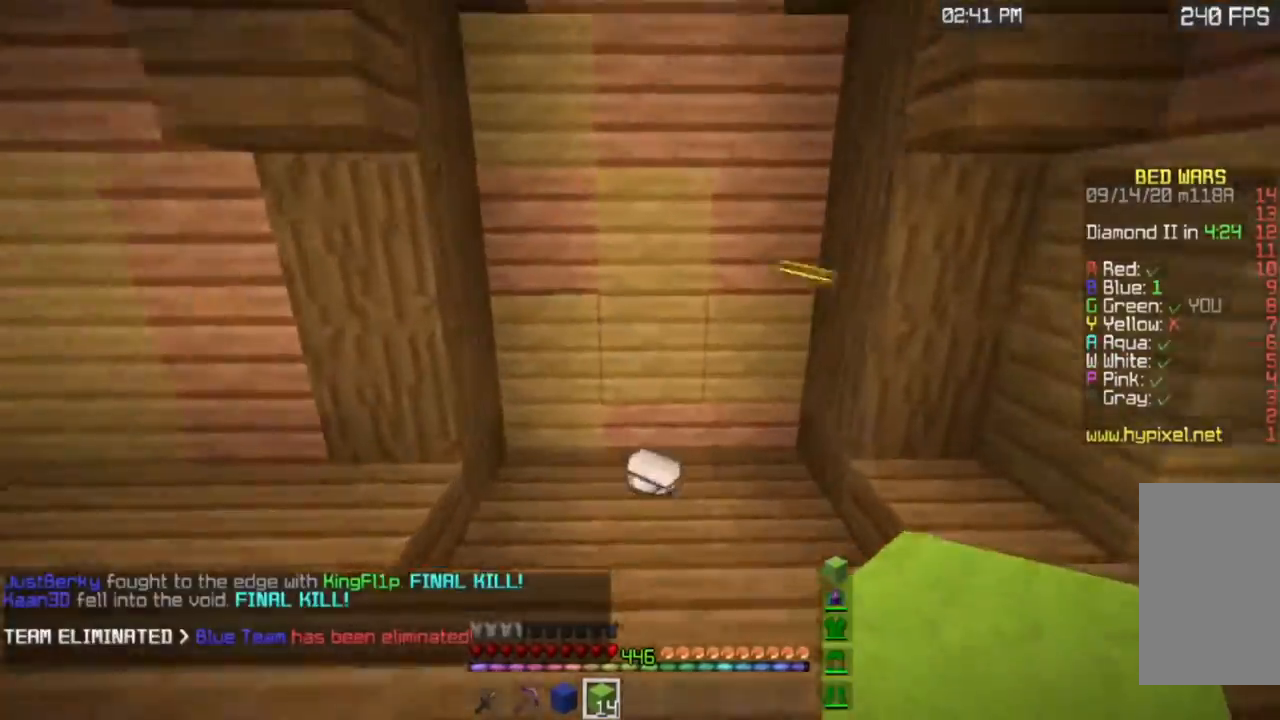
{"keys": [], "mouse": [], "events": [[300, "w", "down"], [450, "w", "up"]]}
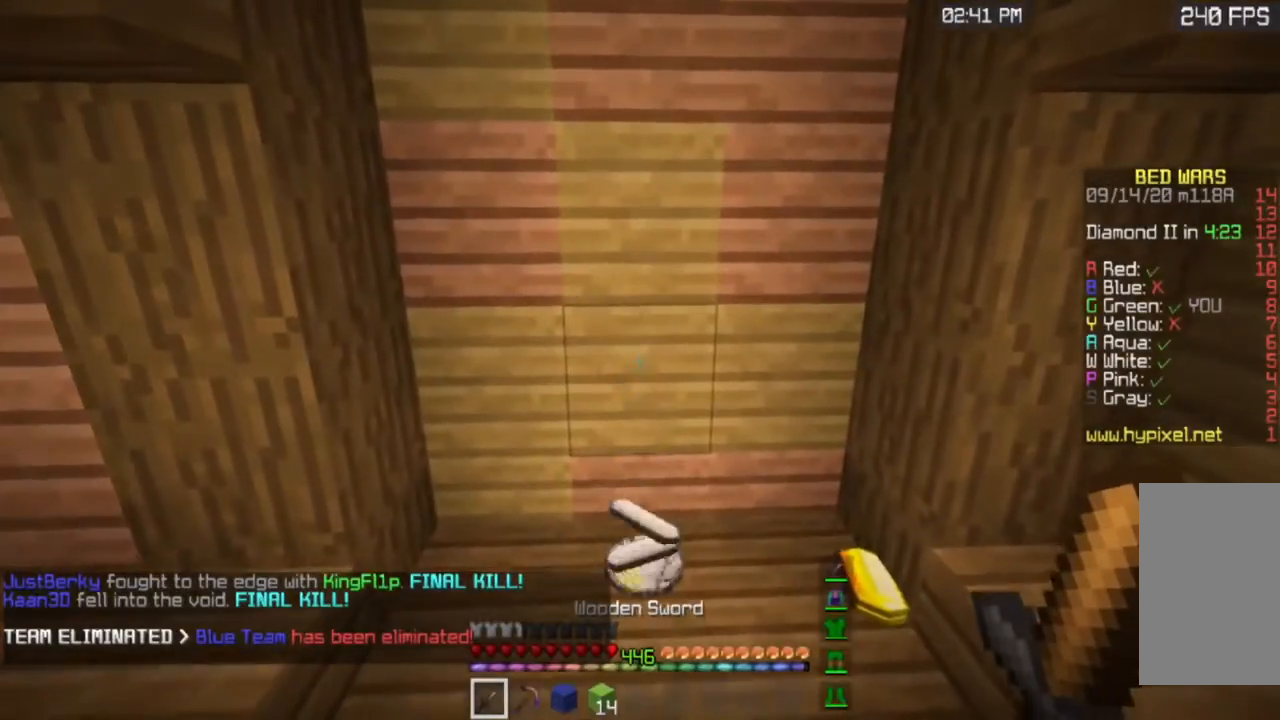
{"keys": [], "mouse": [], "events": [[101, "w", "down"], [284, "w", "up"]]}
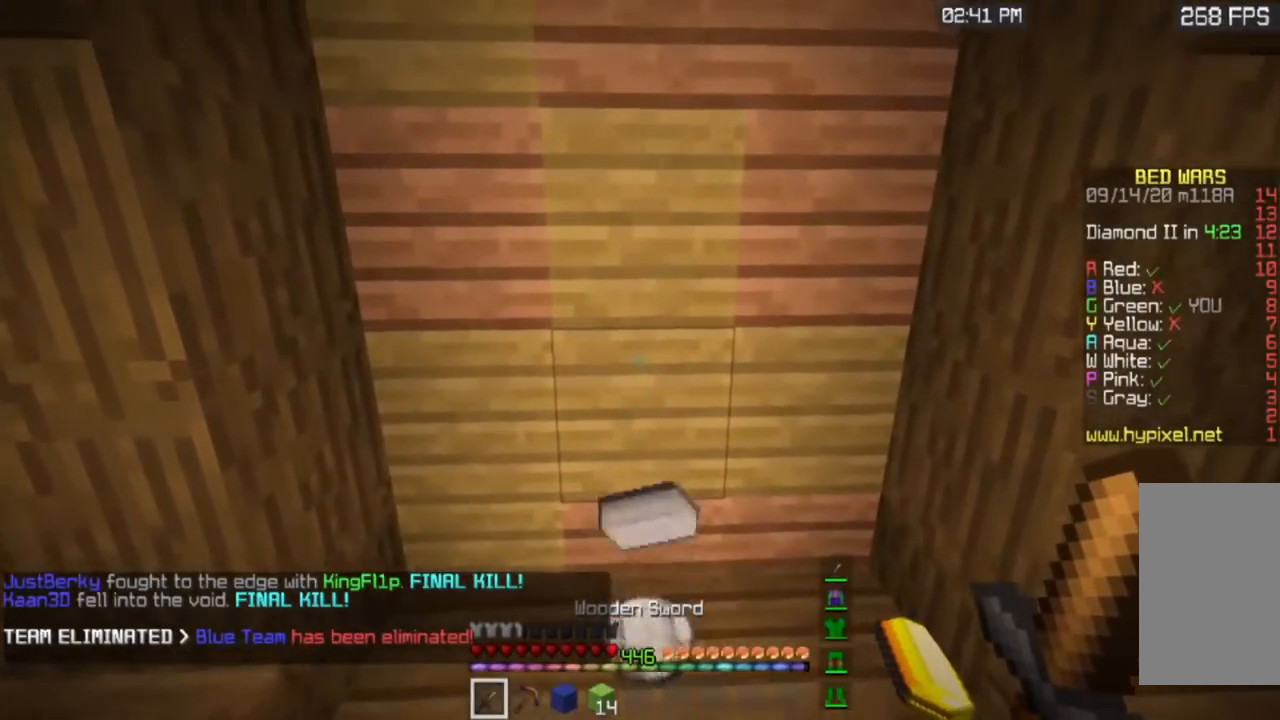
{"keys": [], "mouse": [], "events": []}
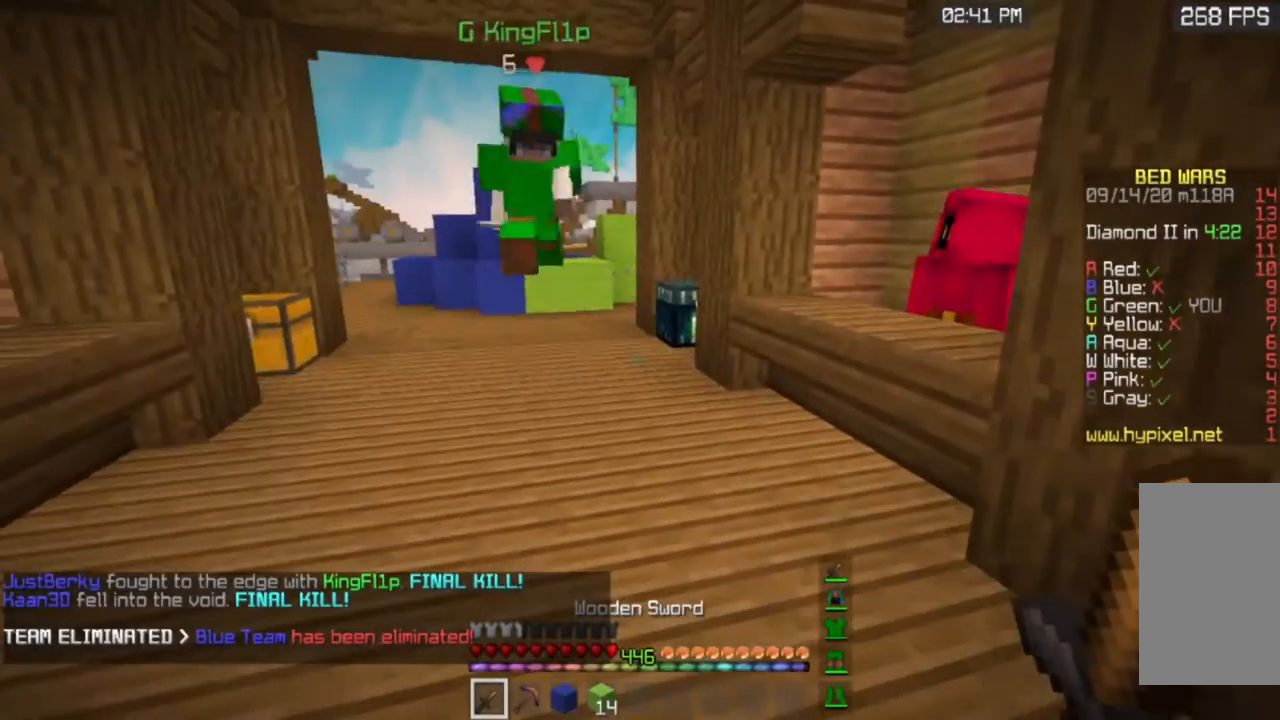
{"keys": [], "mouse": [], "events": [[301, "s", "down"], [384, "s", "up"]]}
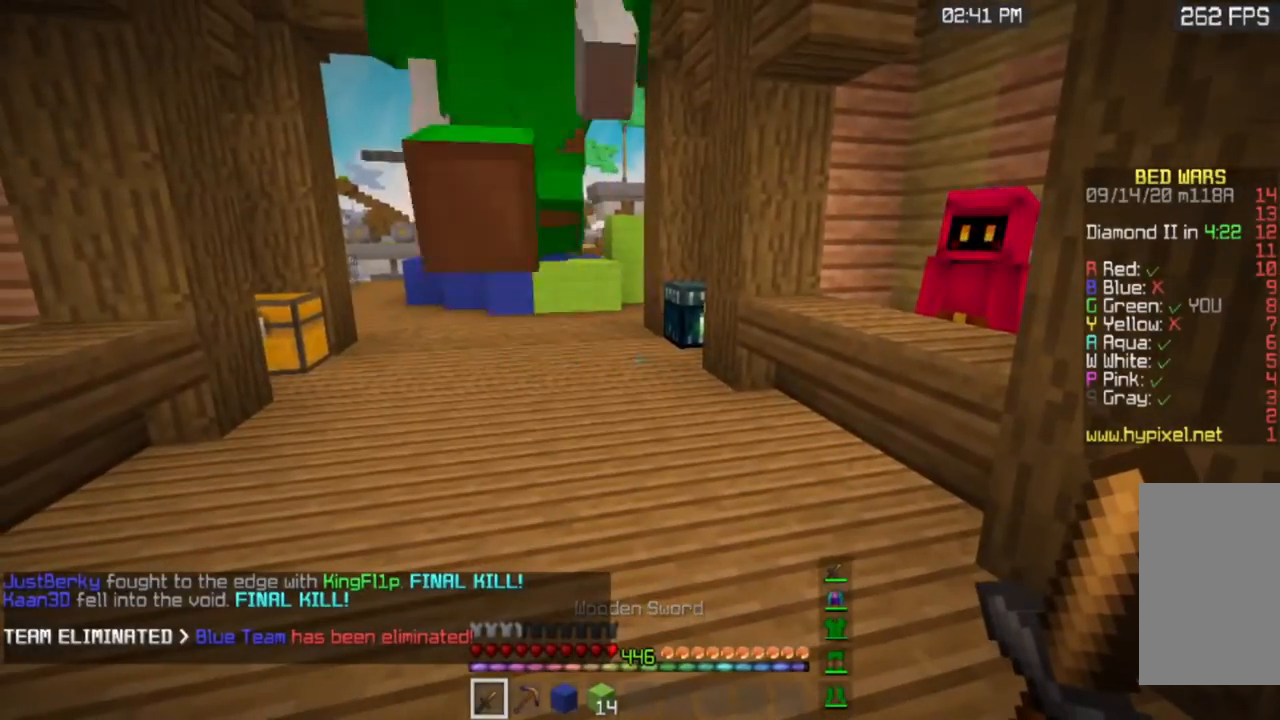
{"keys": [], "mouse": [], "events": []}
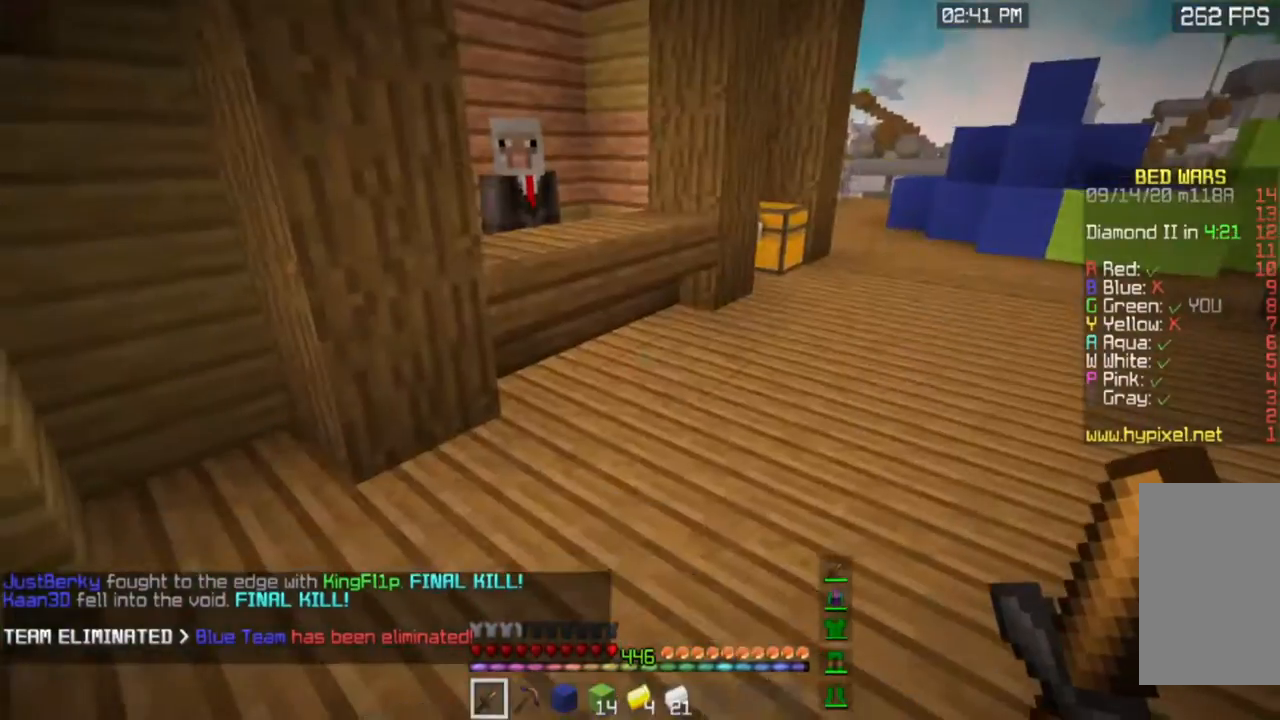
{"keys": ["w"], "mouse": [], "events": [[50, "w", "down"]]}